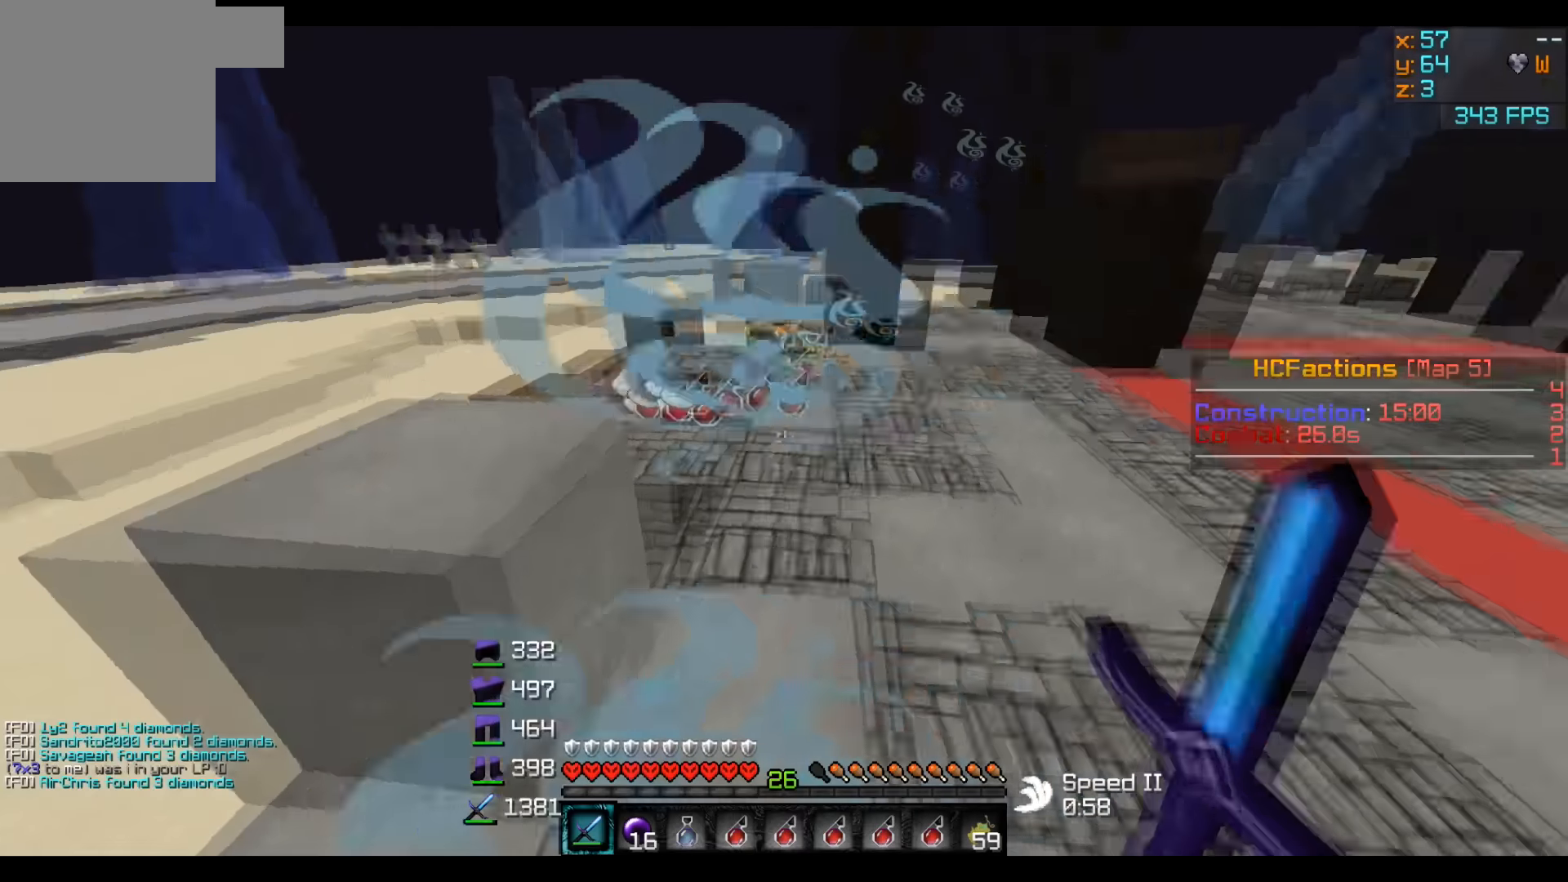
Gameplay with keyboard; each line is a JSON object with the keys held at the frame after it. "events" lists presses ("down") and releases ("up") of "a", "d", "s" and "w" between this image and that frame as [ms after this image, input, new state], when the widget could be followed in between. No other keys are recorded. Mouse input is not recorded.
{"keys": ["a"], "events": [[200, "d", "up"], [300, "w", "up"], [384, "a", "down"]]}
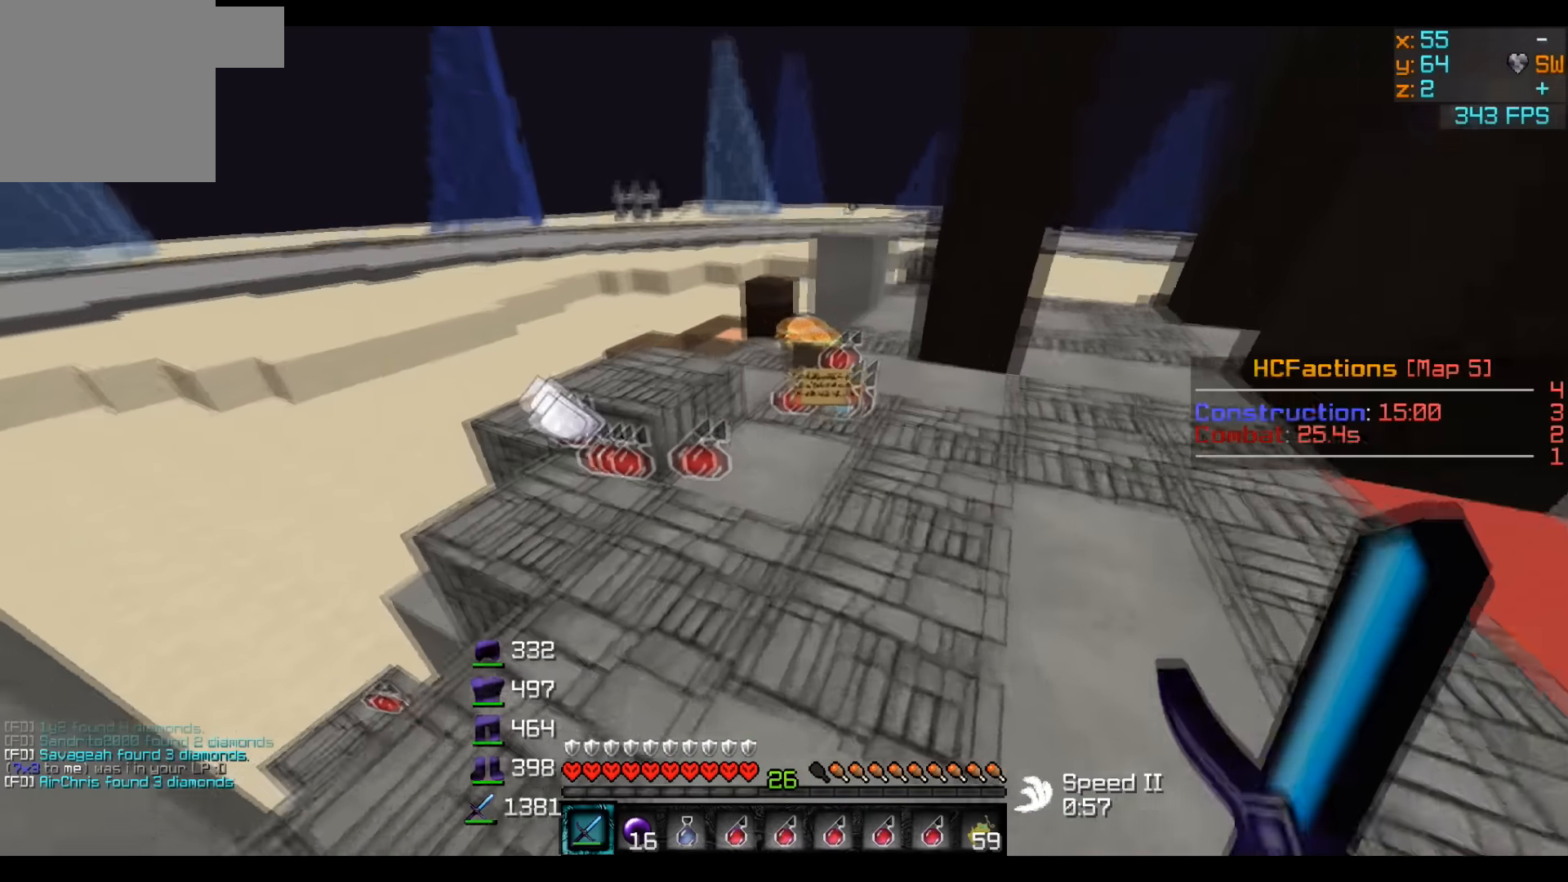
{"keys": ["a"], "events": [[150, "a", "up"], [450, "a", "down"]]}
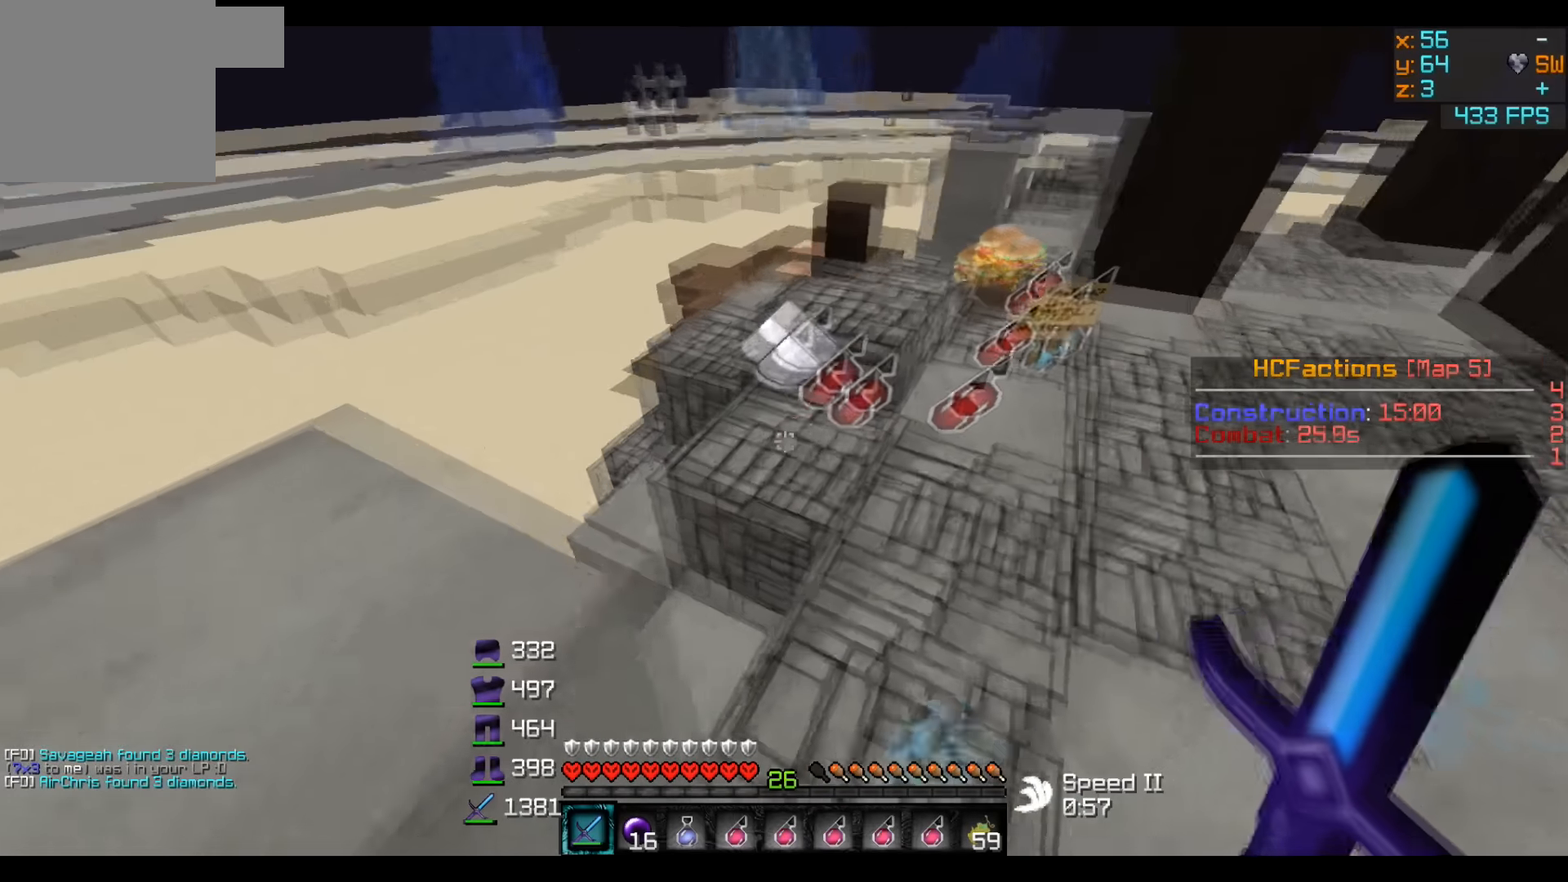
{"keys": ["a", "w"], "events": [[100, "w", "down"], [250, "w", "up"], [350, "w", "down"]]}
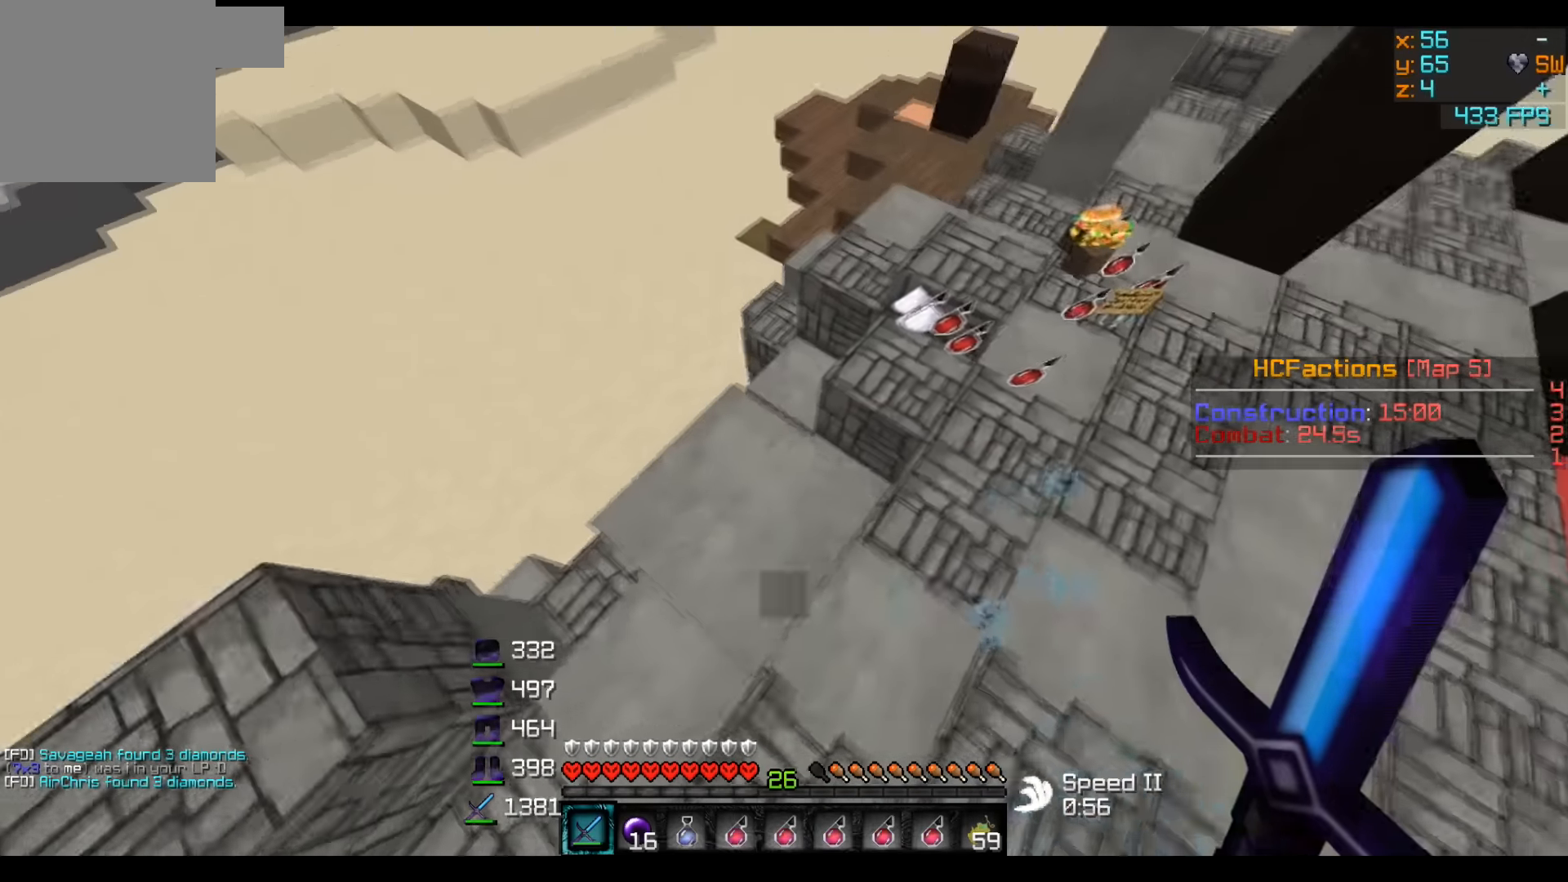
{"keys": ["a", "w"], "events": []}
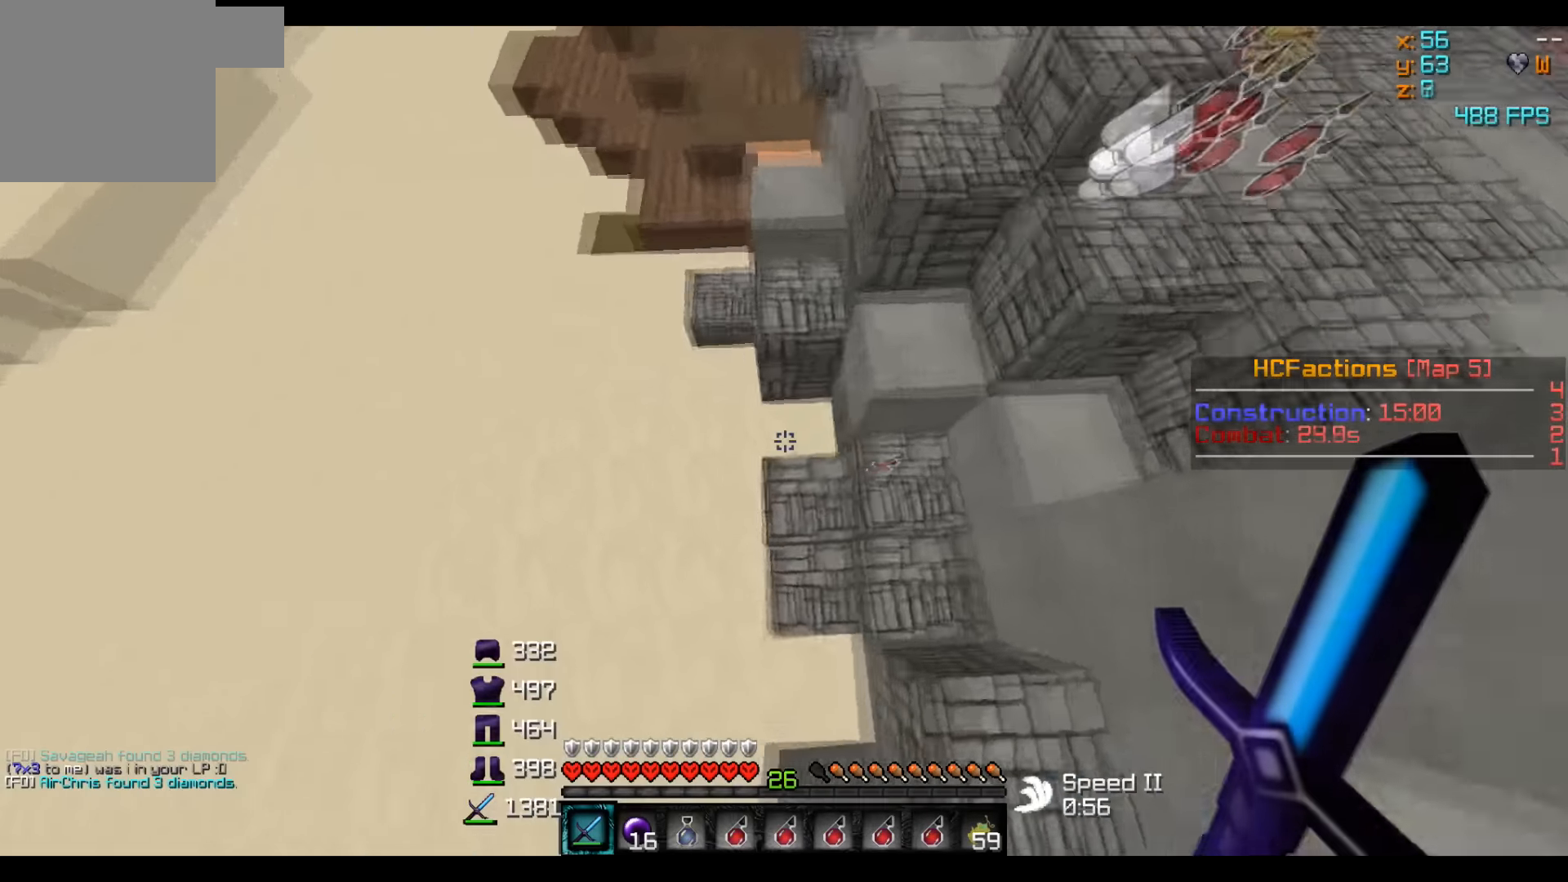
{"keys": ["d", "w"], "events": [[100, "w", "up"], [150, "a", "up"], [250, "d", "down"], [400, "w", "down"]]}